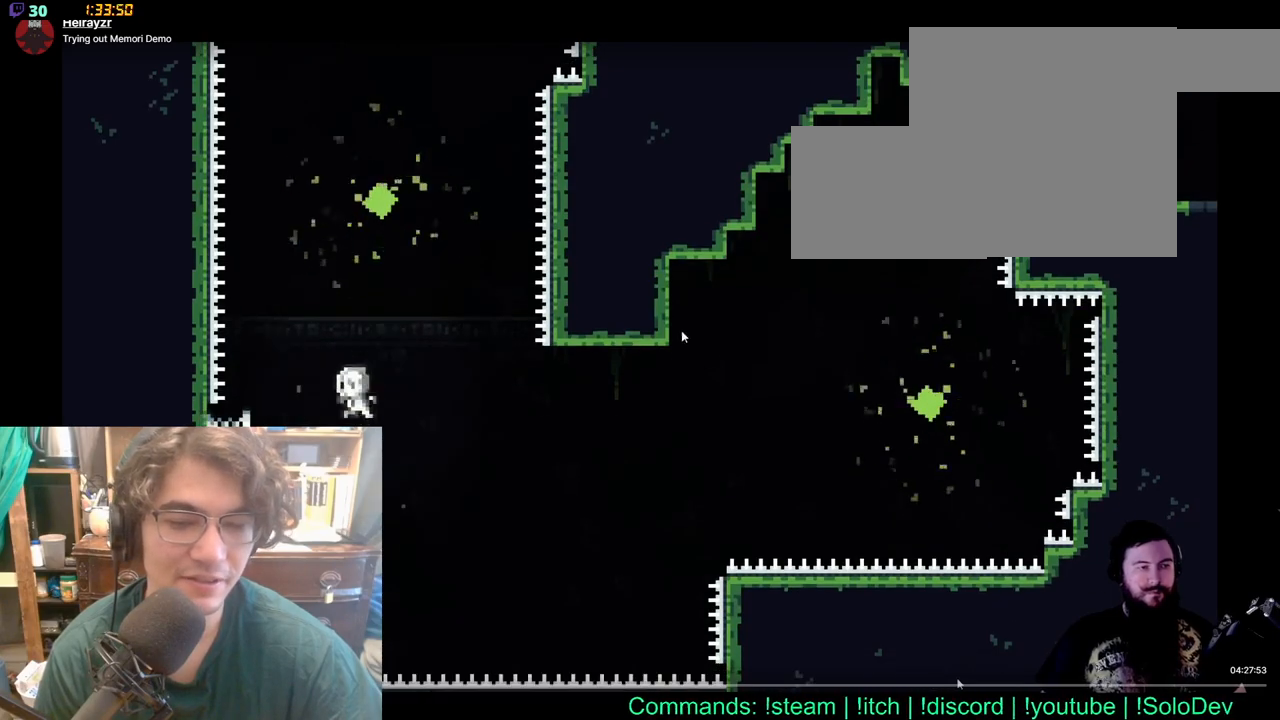
Gameplay with a controller (Xbox layout); each line is a JSON object with the inputs held at the frame after it (dt_ms = milliseconds from this image to that frame). "events" lists button and stick changes between this image and that frame as [ms after this image, input, new state], when the widget could be followed in between. Not read: L1 L2 R1 R2 START Y.
{"dt_ms": 500, "buttons": ["DPAD_UP"], "left_stick": "center", "right_stick": "center", "events": [[417, "X", "up"]]}
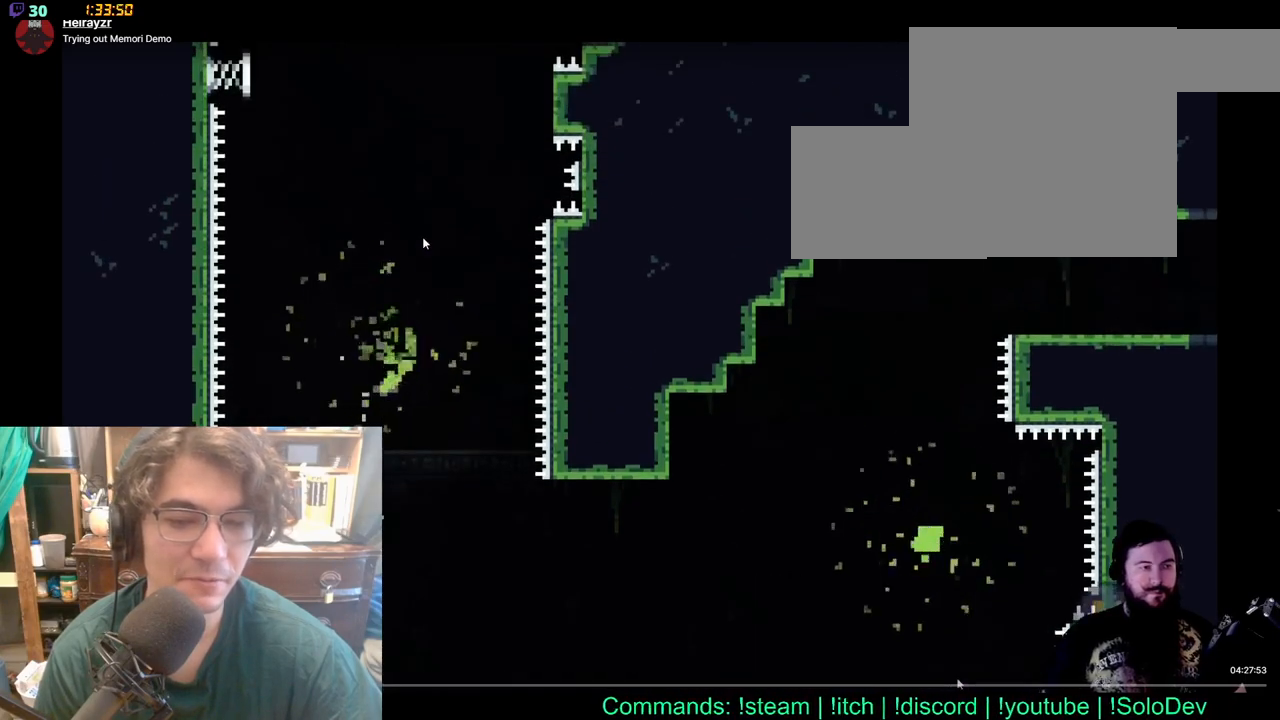
{"dt_ms": 500, "buttons": [], "left_stick": "center", "right_stick": "center", "events": [[300, "DPAD_UP", "up"]]}
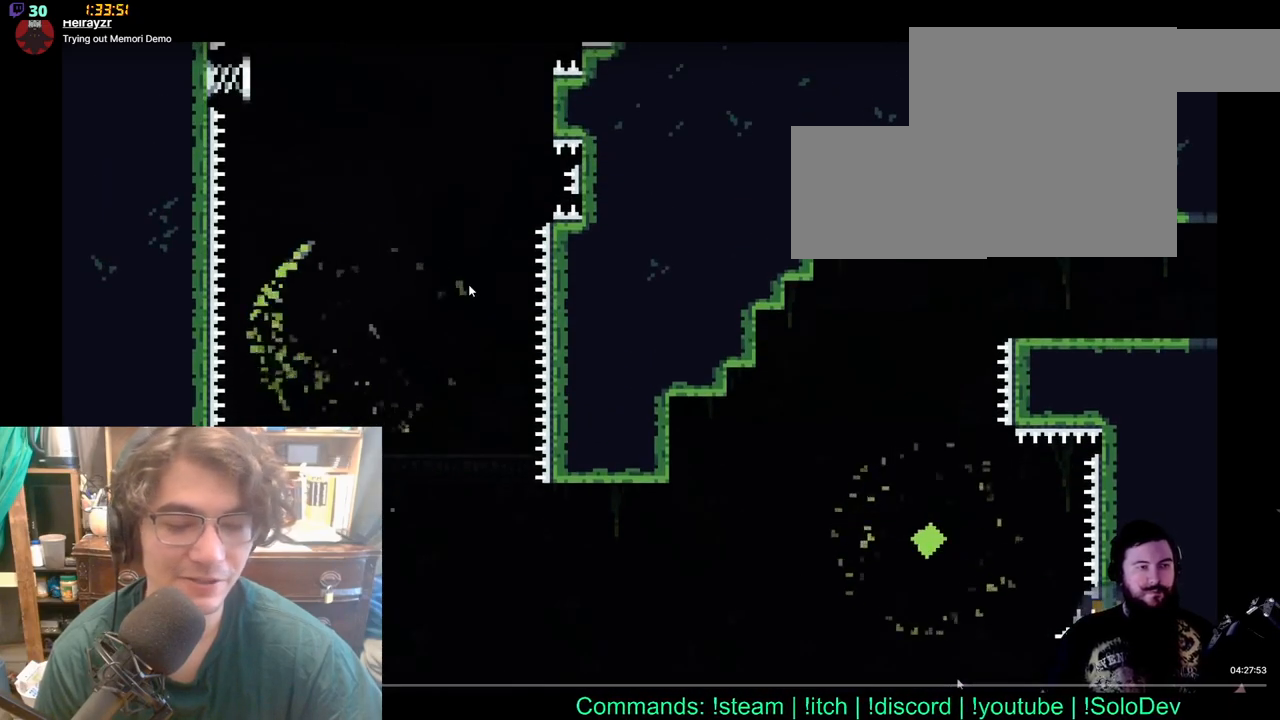
{"dt_ms": 500, "buttons": [], "left_stick": "center", "right_stick": "center", "events": []}
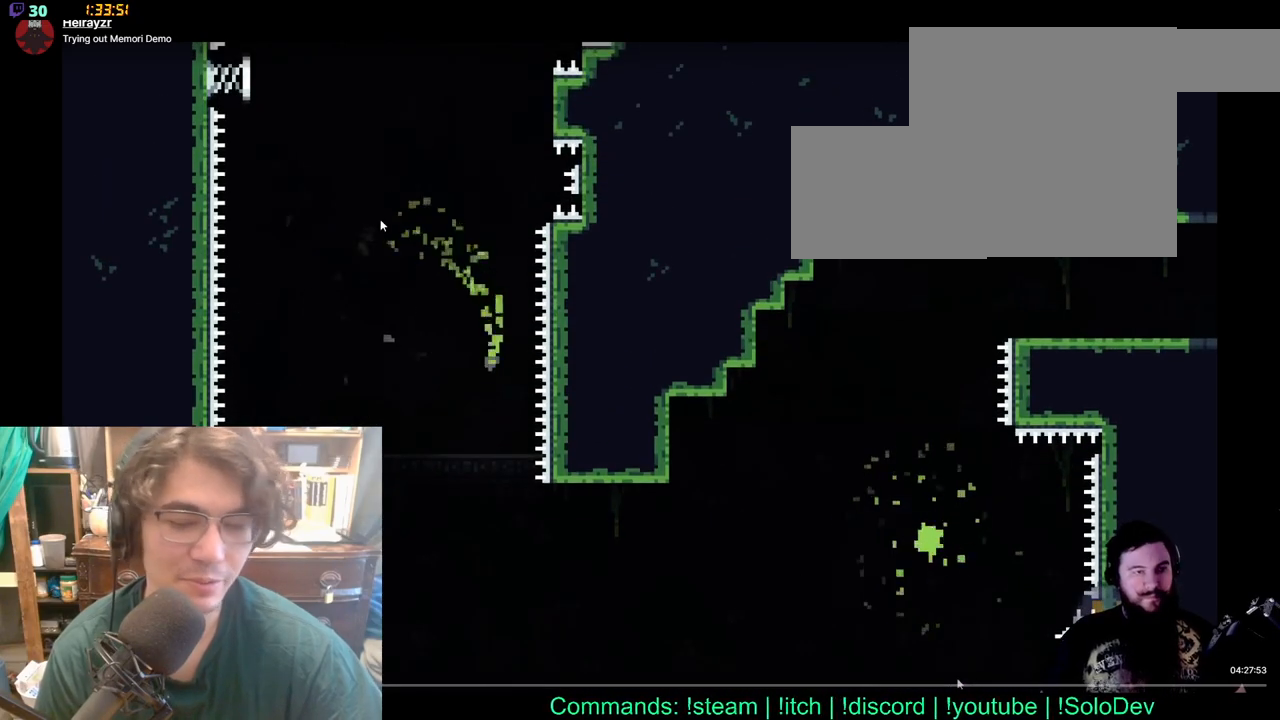
{"dt_ms": 500, "buttons": [], "left_stick": "center", "right_stick": "center", "events": []}
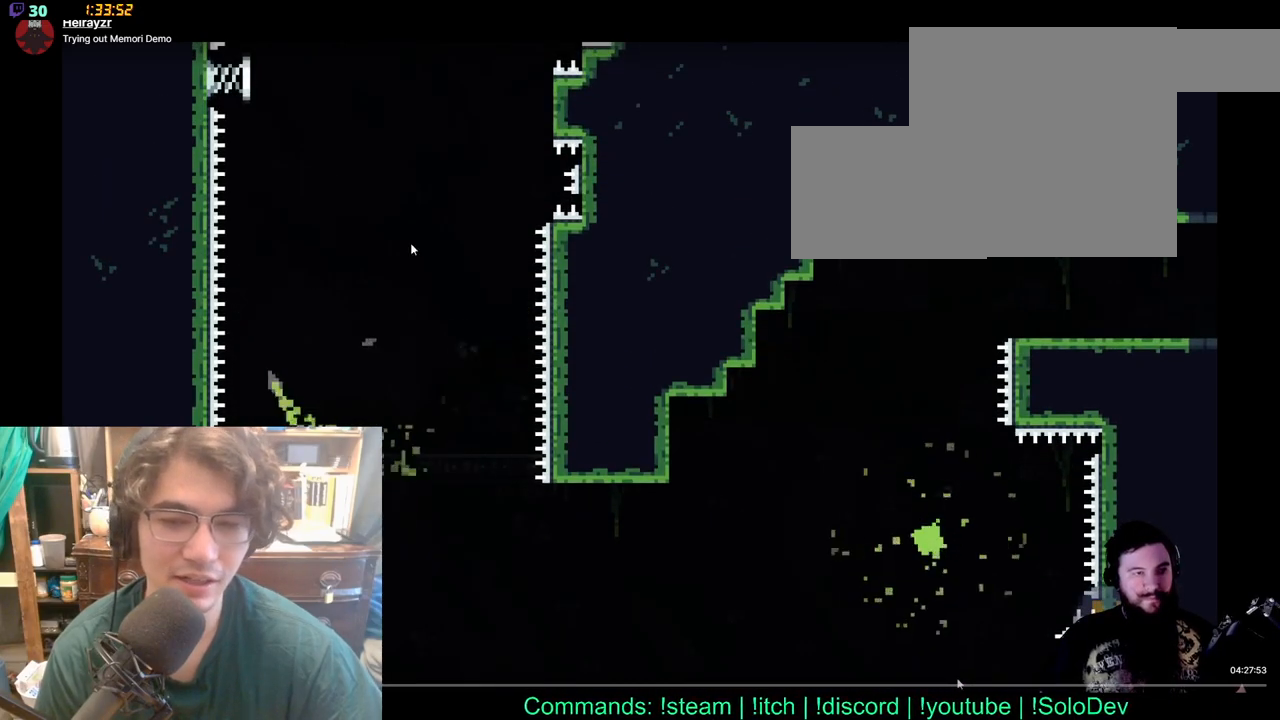
{"dt_ms": 500, "buttons": [], "left_stick": "center", "right_stick": "center", "events": [[167, "X", "down"], [350, "X", "up"]]}
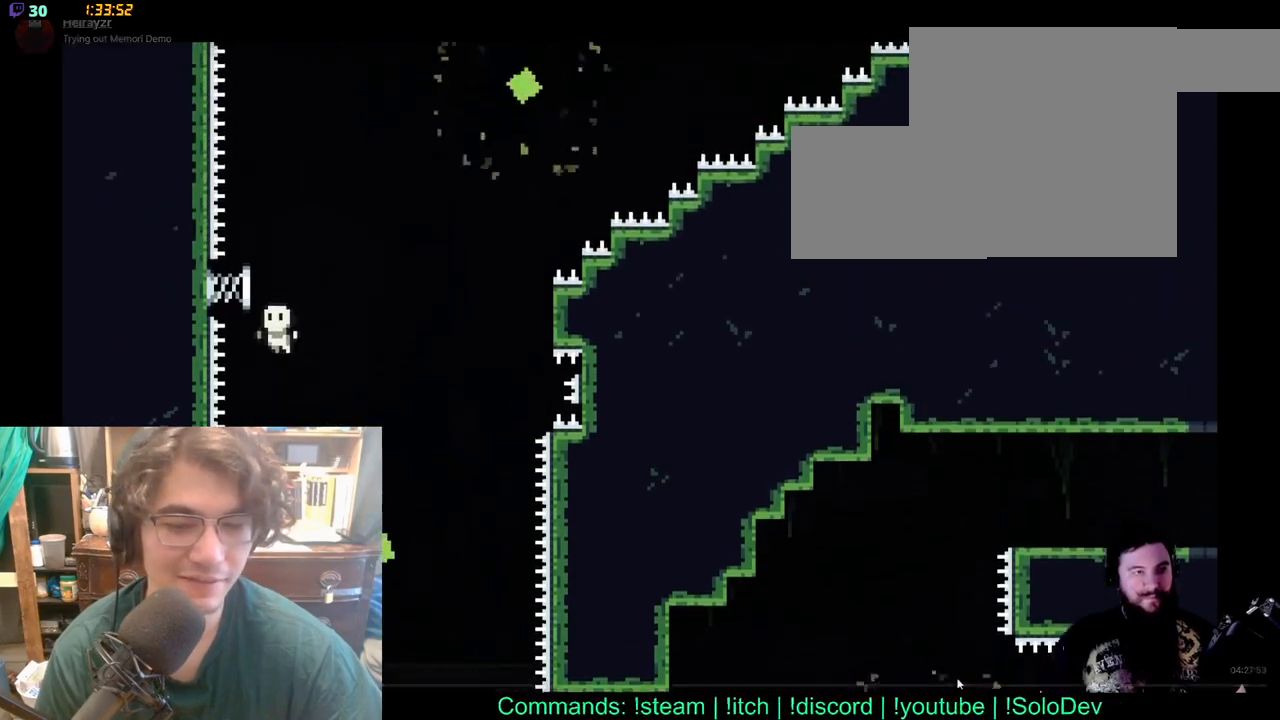
{"dt_ms": 1000, "buttons": ["DPAD_UP"], "left_stick": "center", "right_stick": "center"}
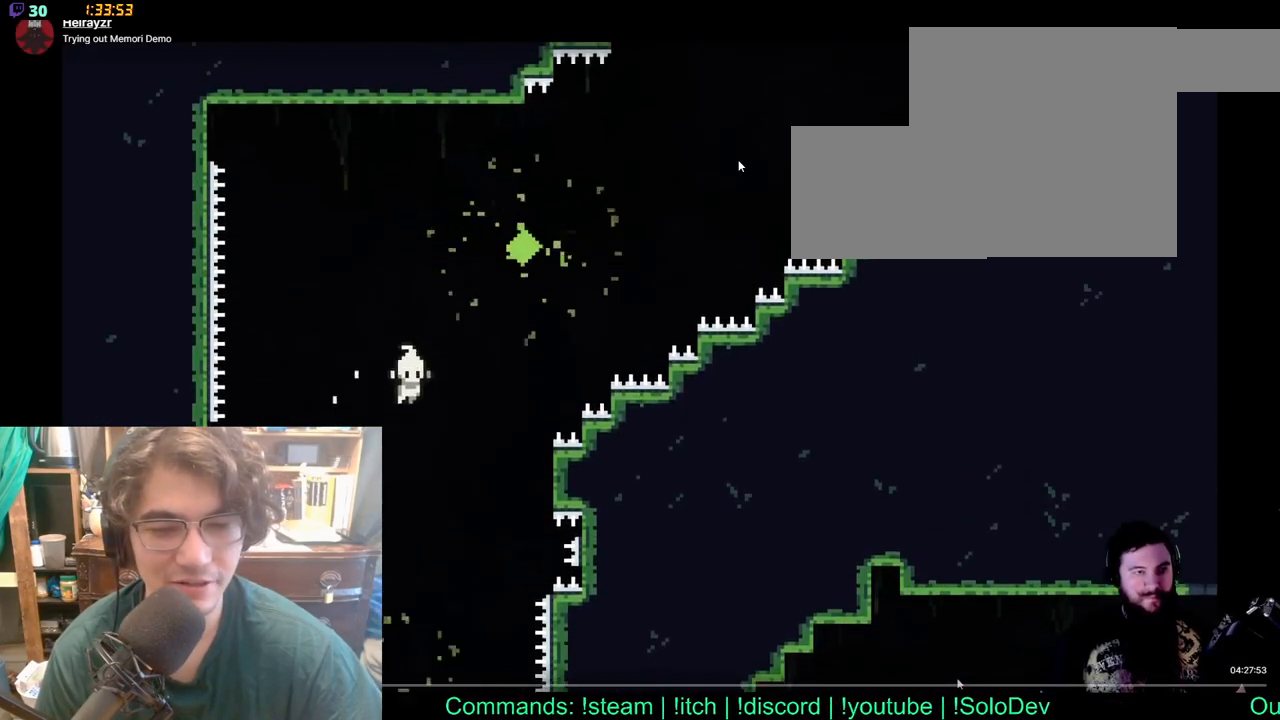
{"dt_ms": 500, "buttons": [], "left_stick": "center", "right_stick": "center", "events": [[33, "X", "down"], [350, "X", "up"], [400, "DPAD_UP", "up"]]}
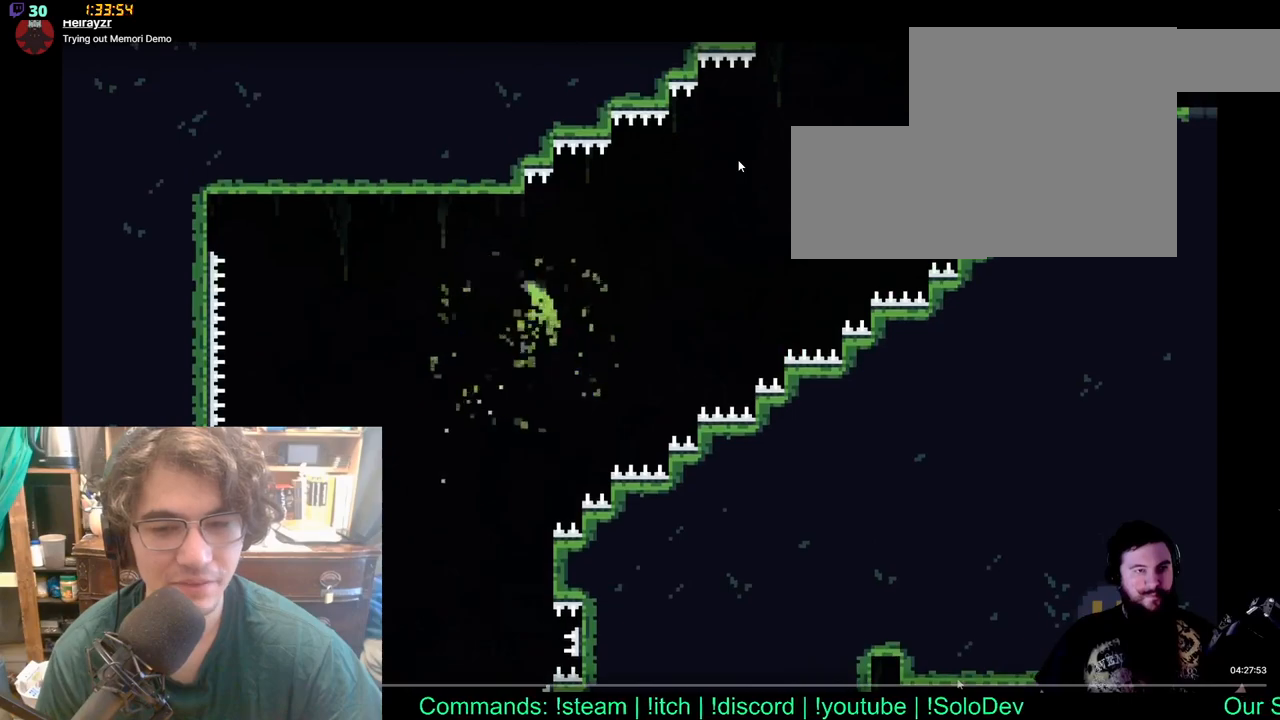
{"dt_ms": 500, "buttons": [], "left_stick": "center", "right_stick": "center", "events": []}
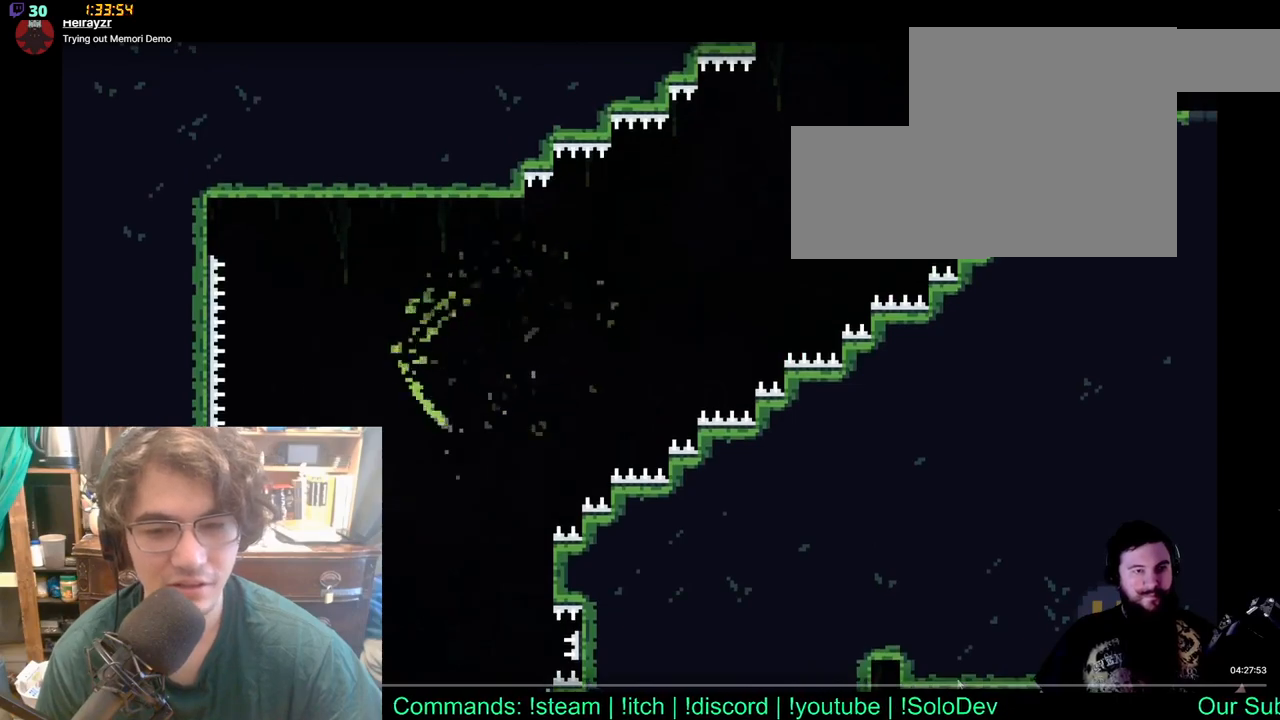
{"dt_ms": 500, "buttons": ["X"], "left_stick": "center", "right_stick": "center", "events": [[433, "X", "down"]]}
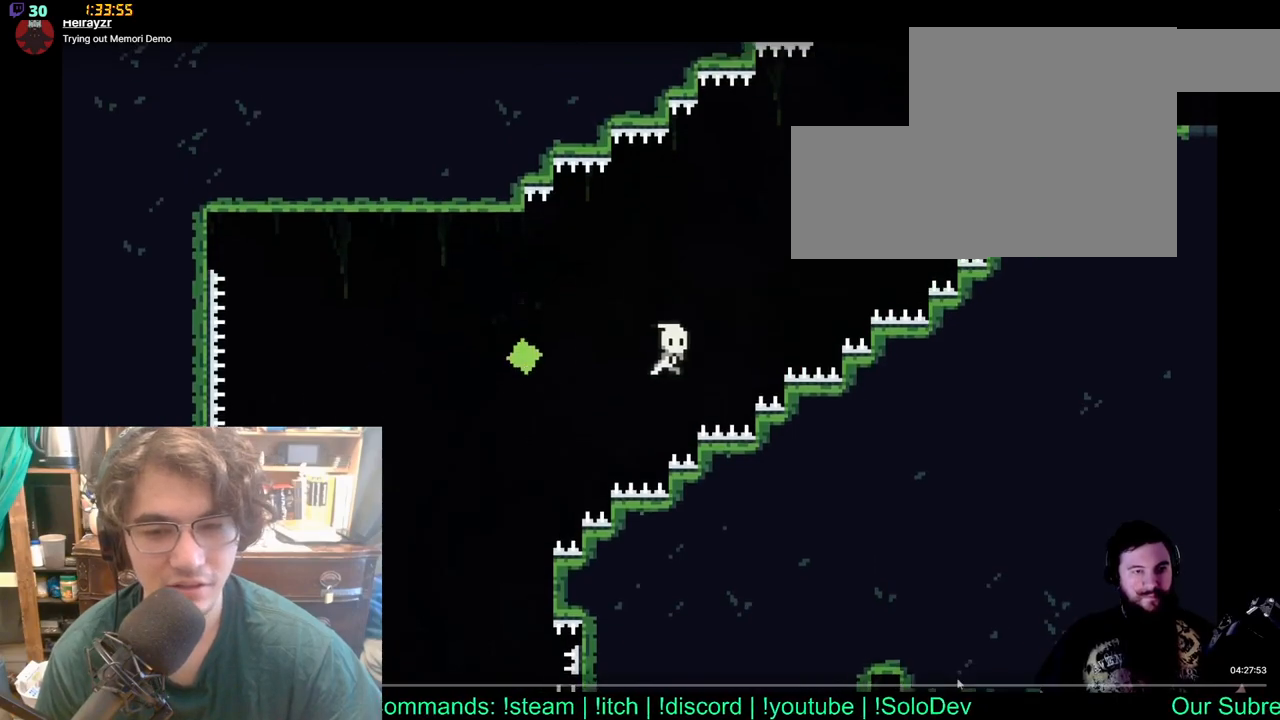
{"dt_ms": 500, "buttons": ["DPAD_UP"], "left_stick": "center", "right_stick": "center", "events": [[183, "X", "up"], [267, "DPAD_UP", "down"]]}
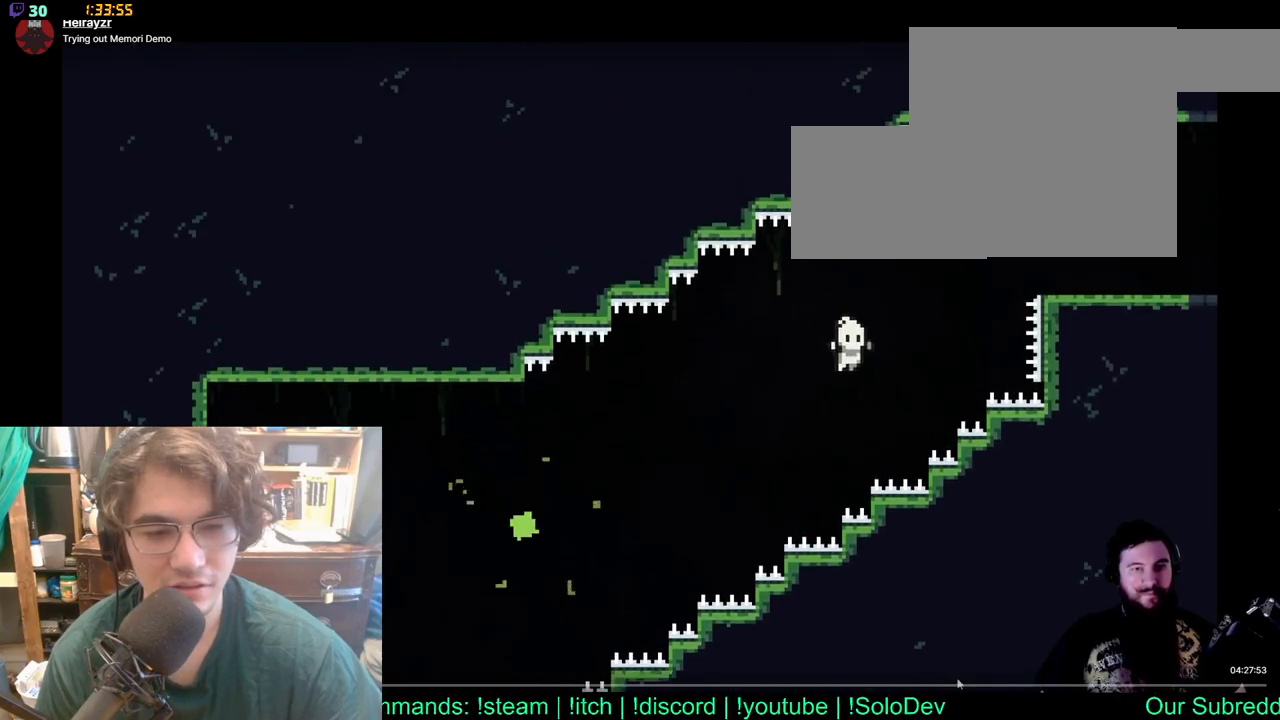
{"dt_ms": 500, "buttons": ["X", "DPAD_UP"], "left_stick": "center", "right_stick": "center", "events": [[367, "X", "down"]]}
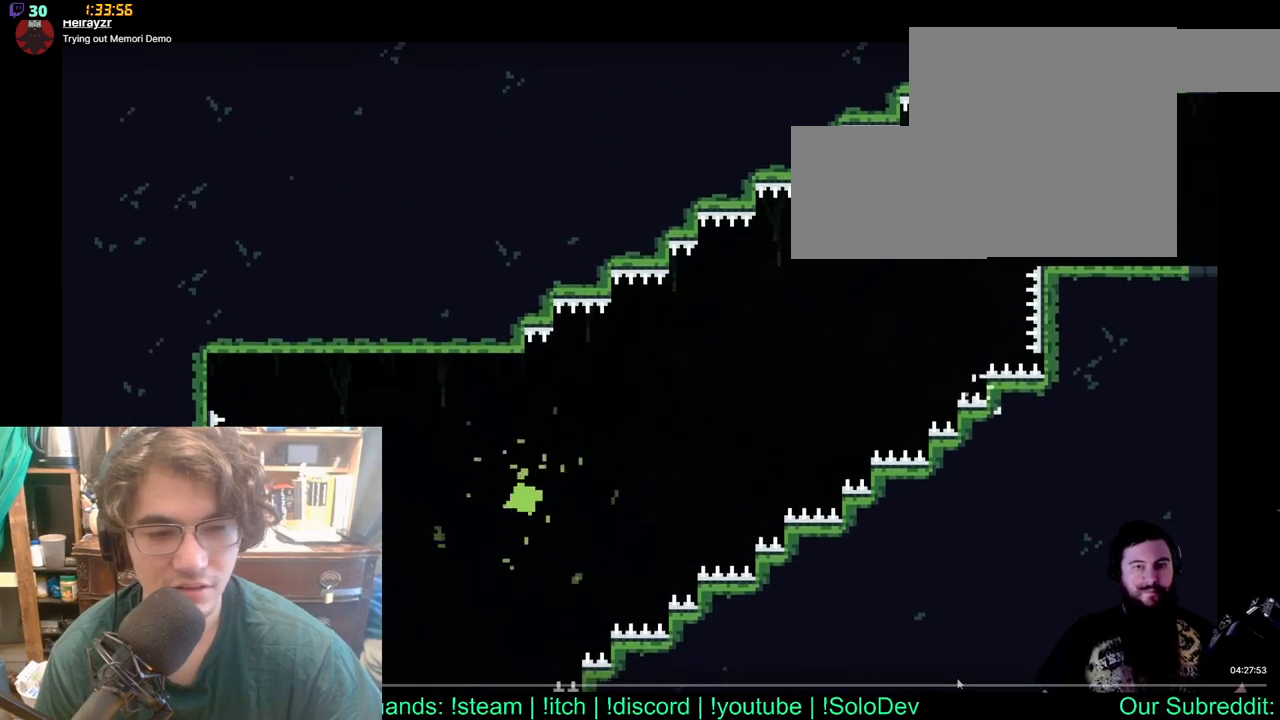
{"dt_ms": 500, "buttons": [], "left_stick": "center", "right_stick": "center"}
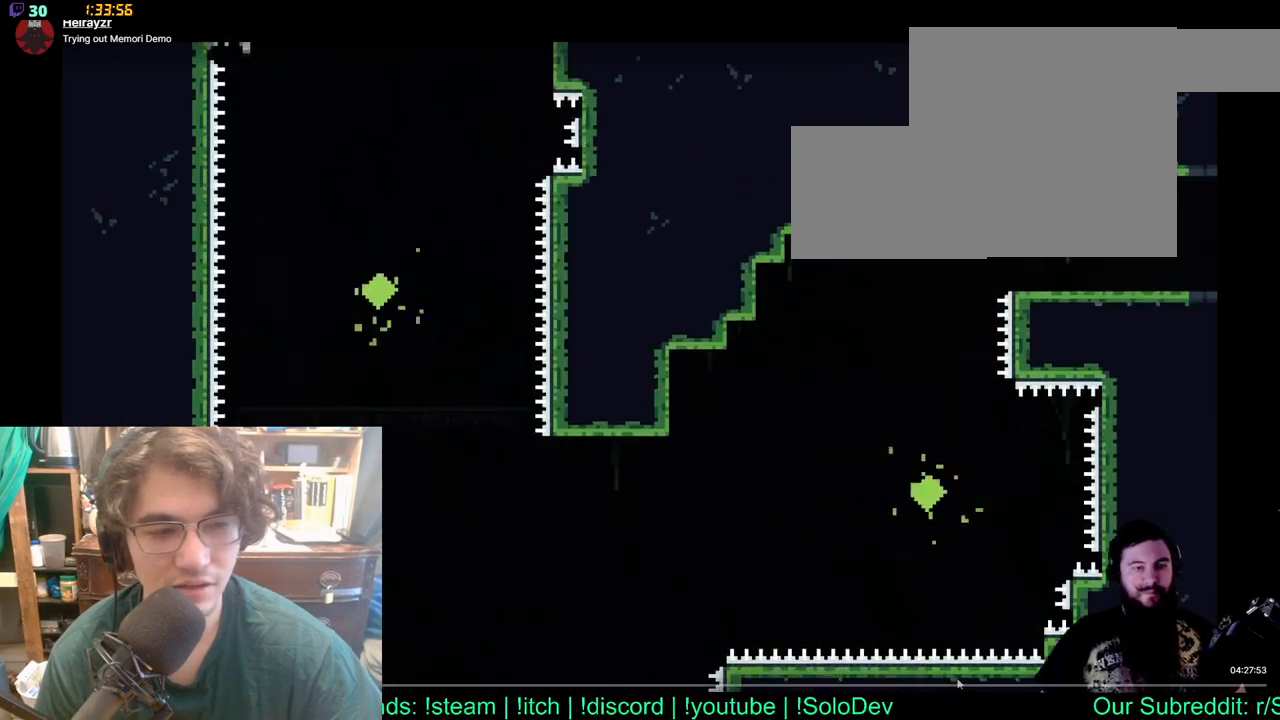
{"dt_ms": 500, "buttons": [], "left_stick": "center", "right_stick": "center", "events": []}
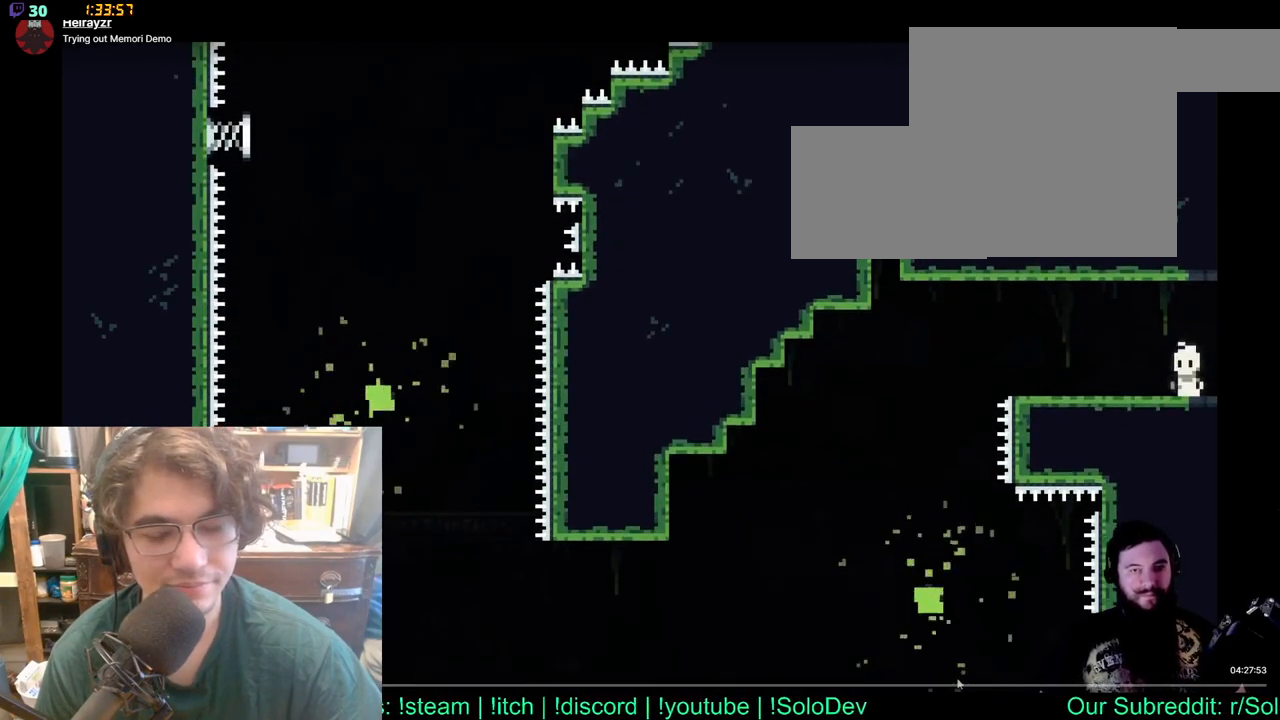
{"dt_ms": 500, "buttons": ["DPAD_LEFT"], "left_stick": "center", "right_stick": "center", "events": [[17, "DPAD_LEFT", "down"]]}
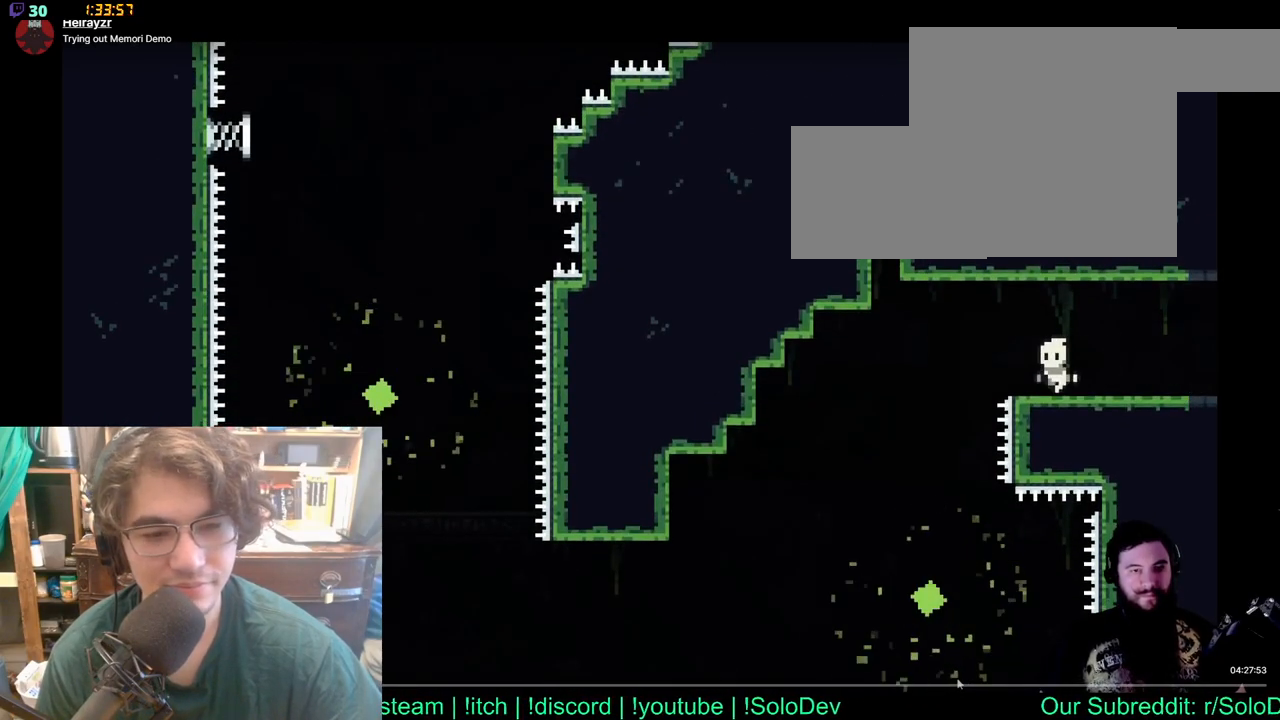
{"dt_ms": 500, "buttons": [], "left_stick": "center", "right_stick": "center", "events": [[33, "DPAD_LEFT", "up"]]}
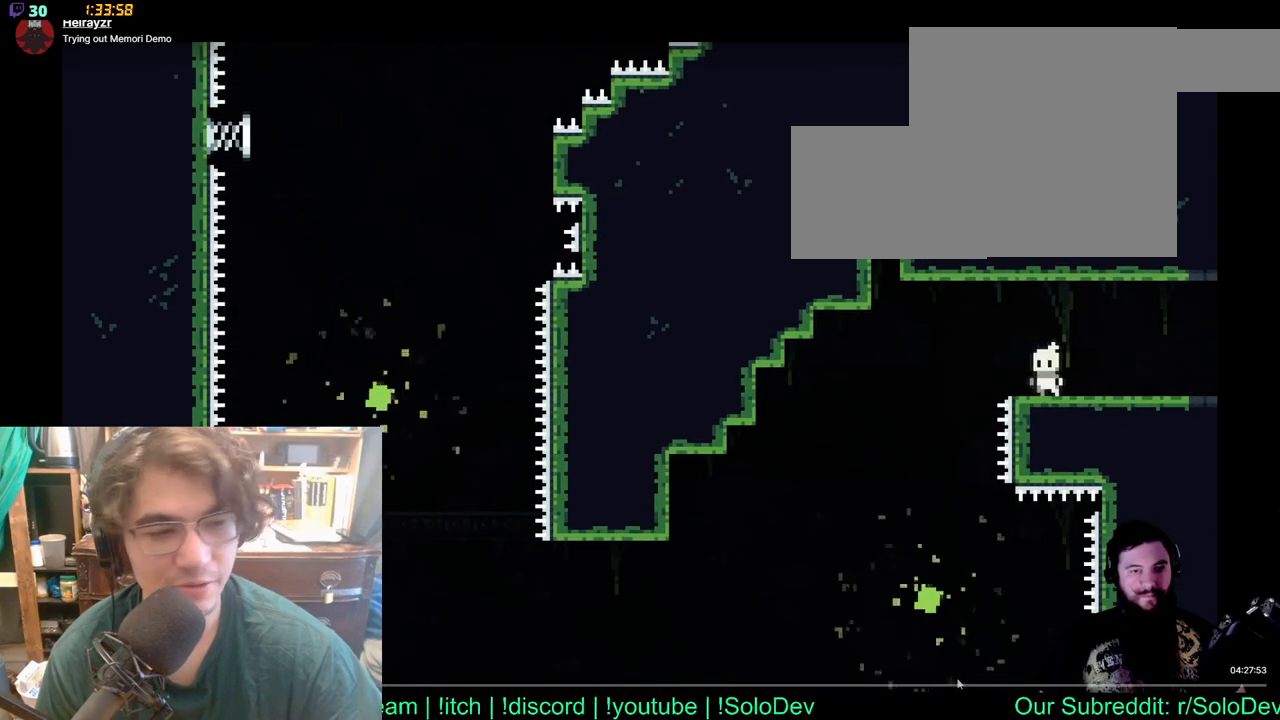
{"dt_ms": 1000, "buttons": ["DPAD_LEFT"], "left_stick": "center", "right_stick": "center", "events": [[450, "DPAD_LEFT", "down"], [667, "DPAD_LEFT", "up"], [950, "DPAD_LEFT", "down"]]}
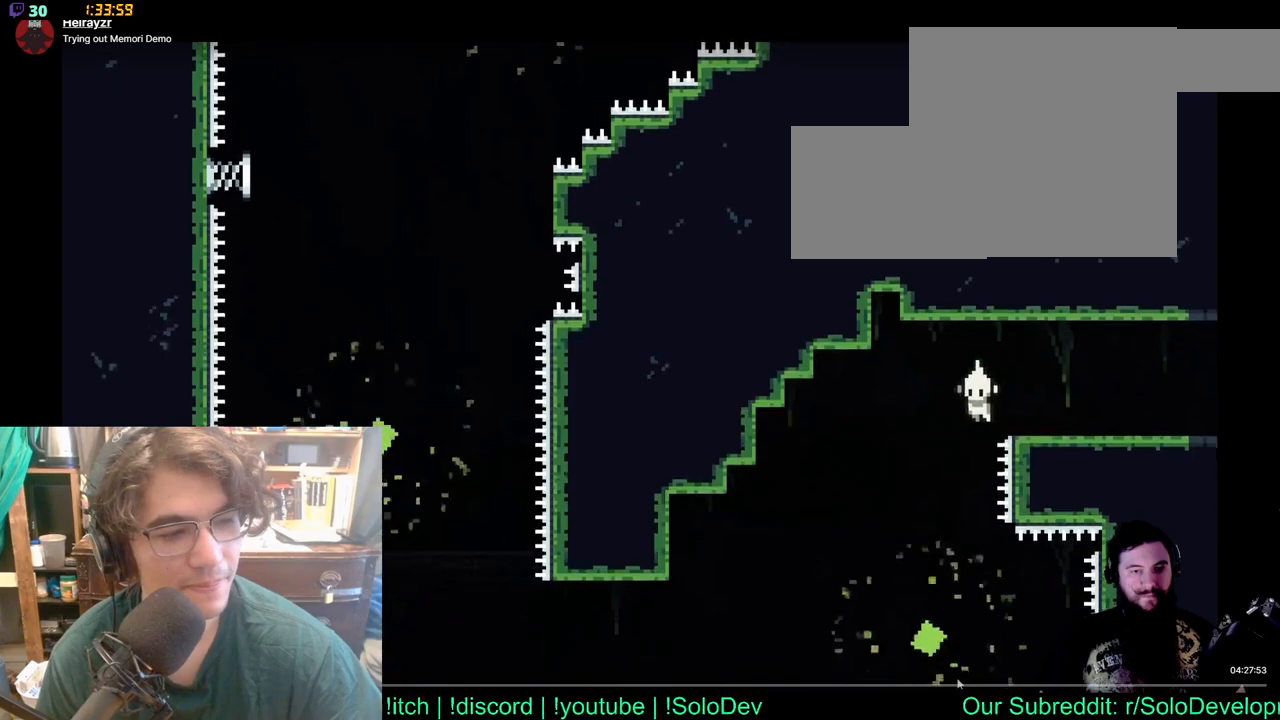
{"dt_ms": 500, "buttons": [], "left_stick": "center", "right_stick": "center", "events": [[100, "DPAD_LEFT", "up"]]}
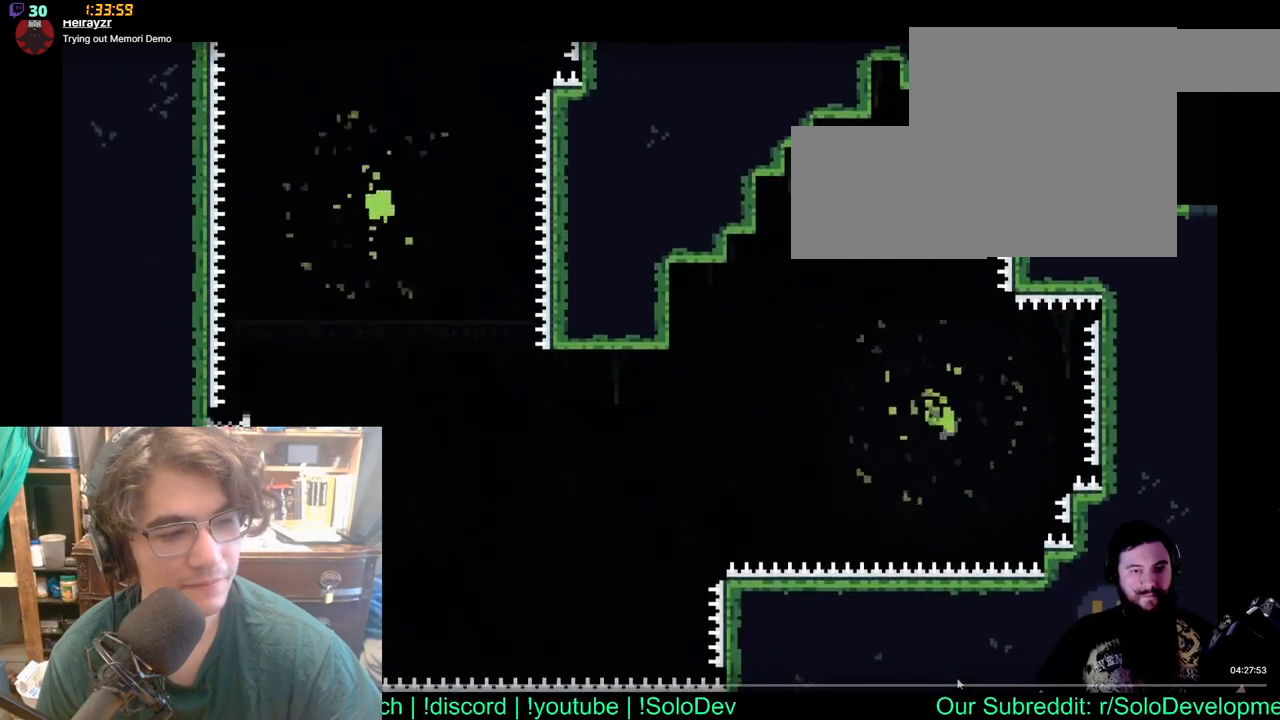
{"dt_ms": 500, "buttons": [], "left_stick": "center", "right_stick": "center", "events": []}
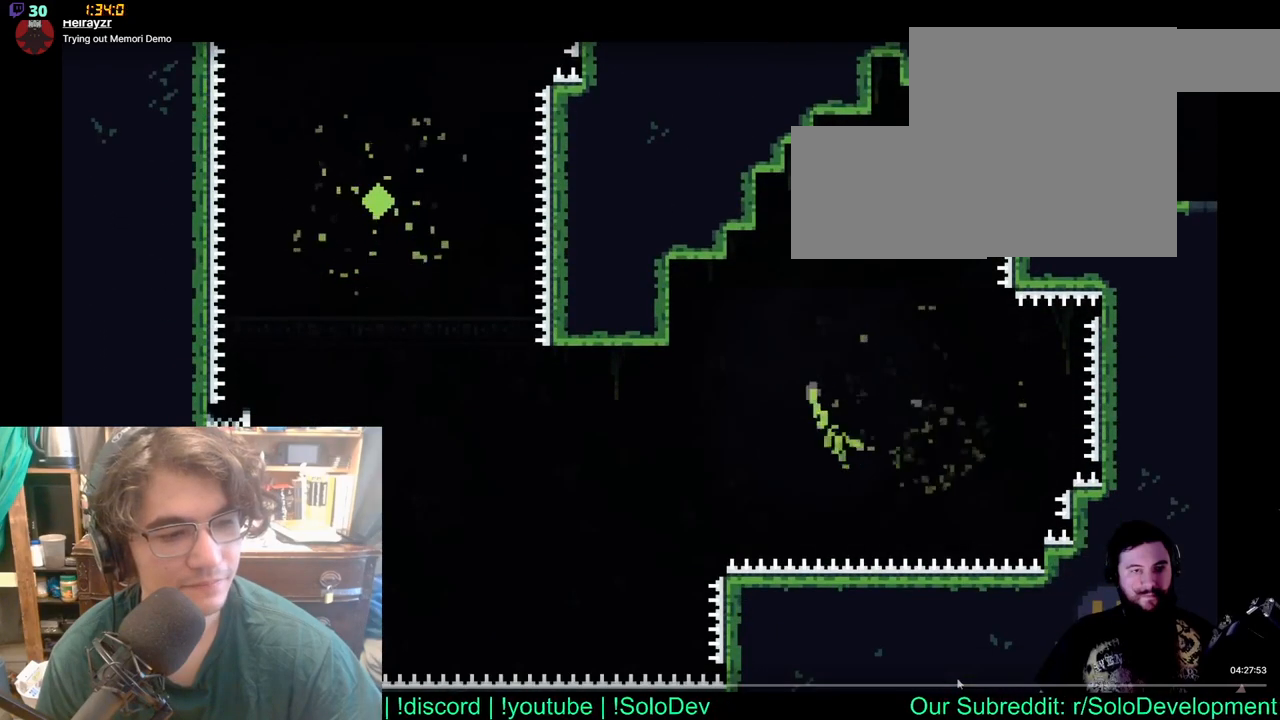
{"dt_ms": 500, "buttons": [], "left_stick": "center", "right_stick": "center", "events": []}
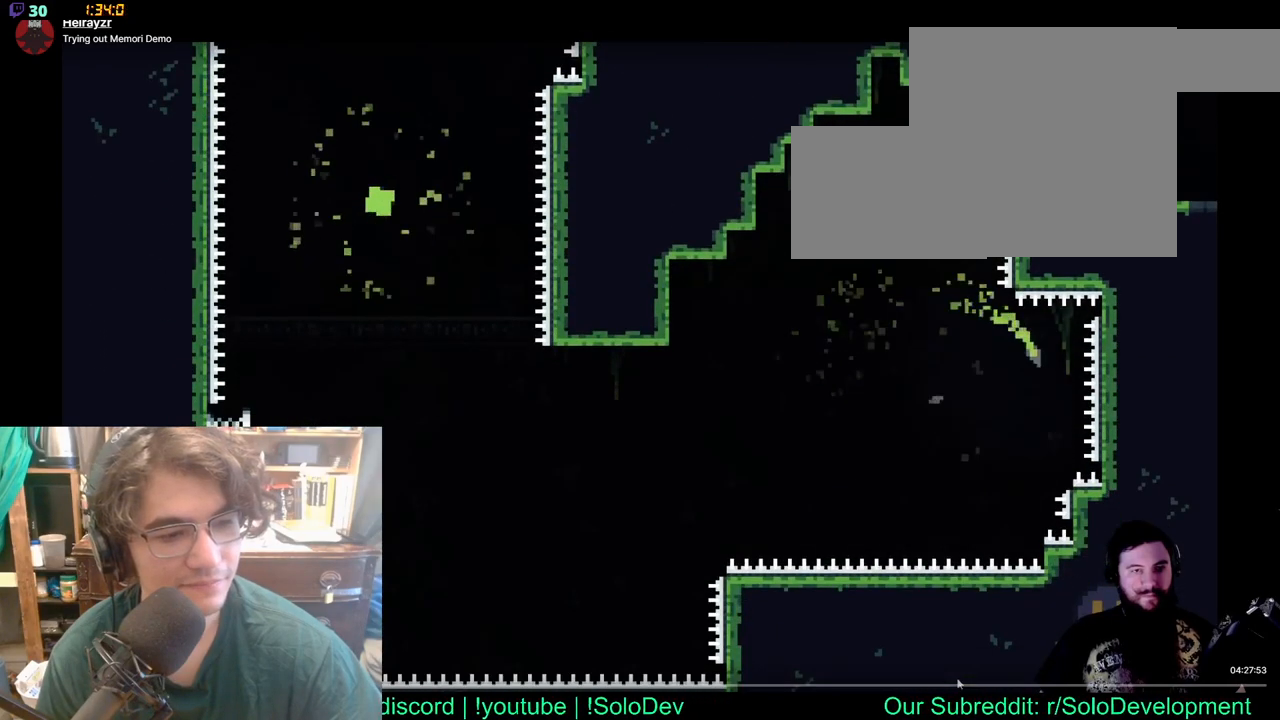
{"dt_ms": 500, "buttons": [], "left_stick": "center", "right_stick": "center", "events": []}
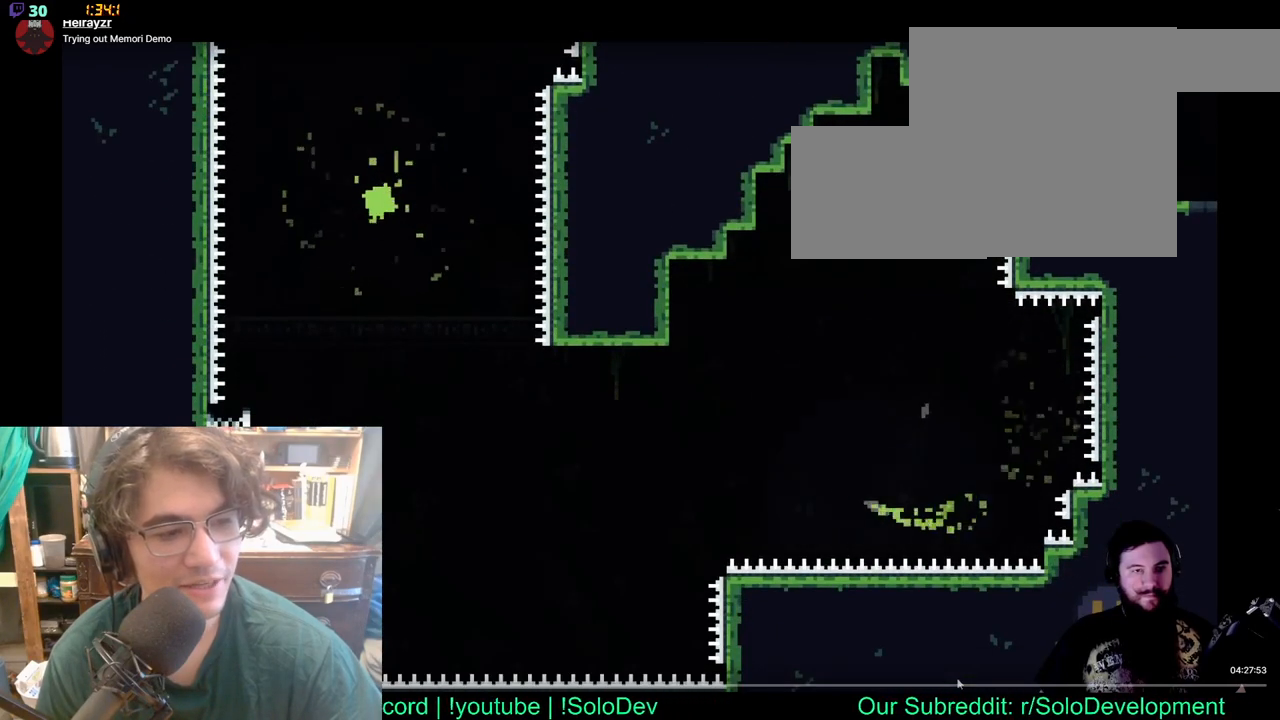
{"dt_ms": 500, "buttons": ["DPAD_LEFT"], "left_stick": "center", "right_stick": "center", "events": [[83, "X", "down"], [250, "X", "up"], [500, "DPAD_LEFT", "down"]]}
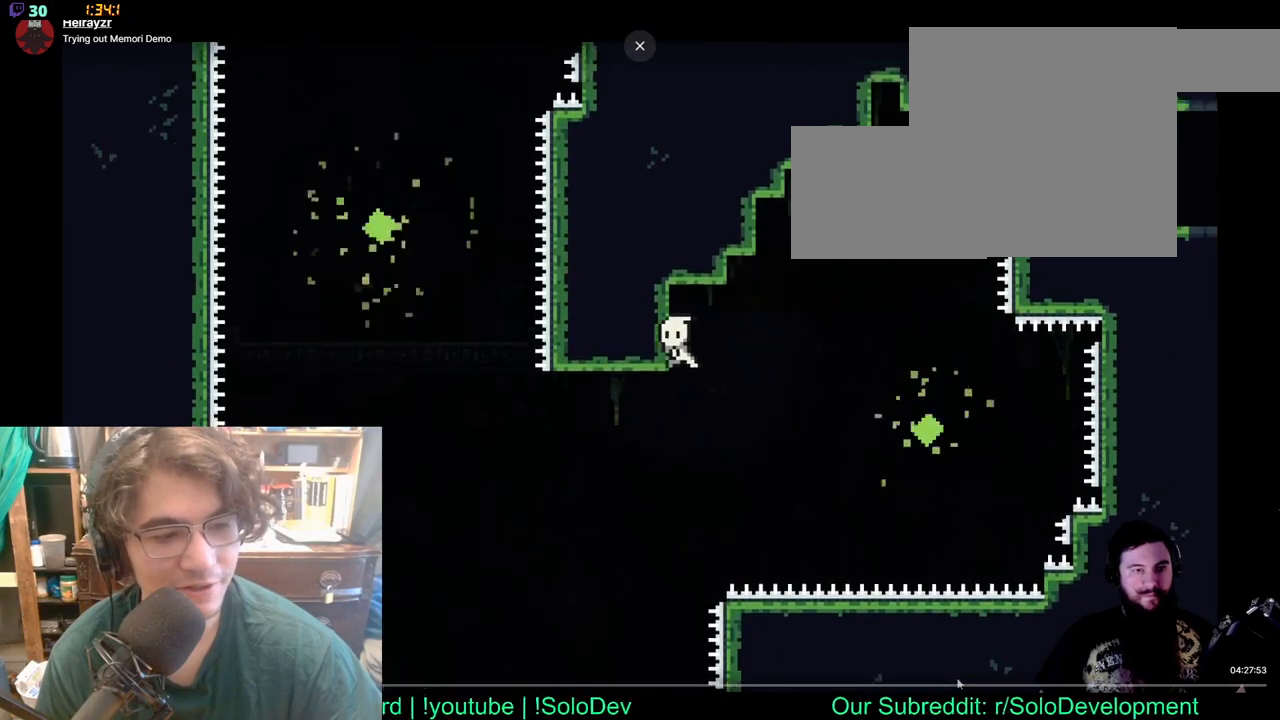
{"dt_ms": 500, "buttons": ["DPAD_LEFT"], "left_stick": "center", "right_stick": "center", "events": [[33, "DPAD_UP", "down"], [50, "DPAD_UP", "up"], [133, "DPAD_UP", "down"], [167, "DPAD_UP", "up"]]}
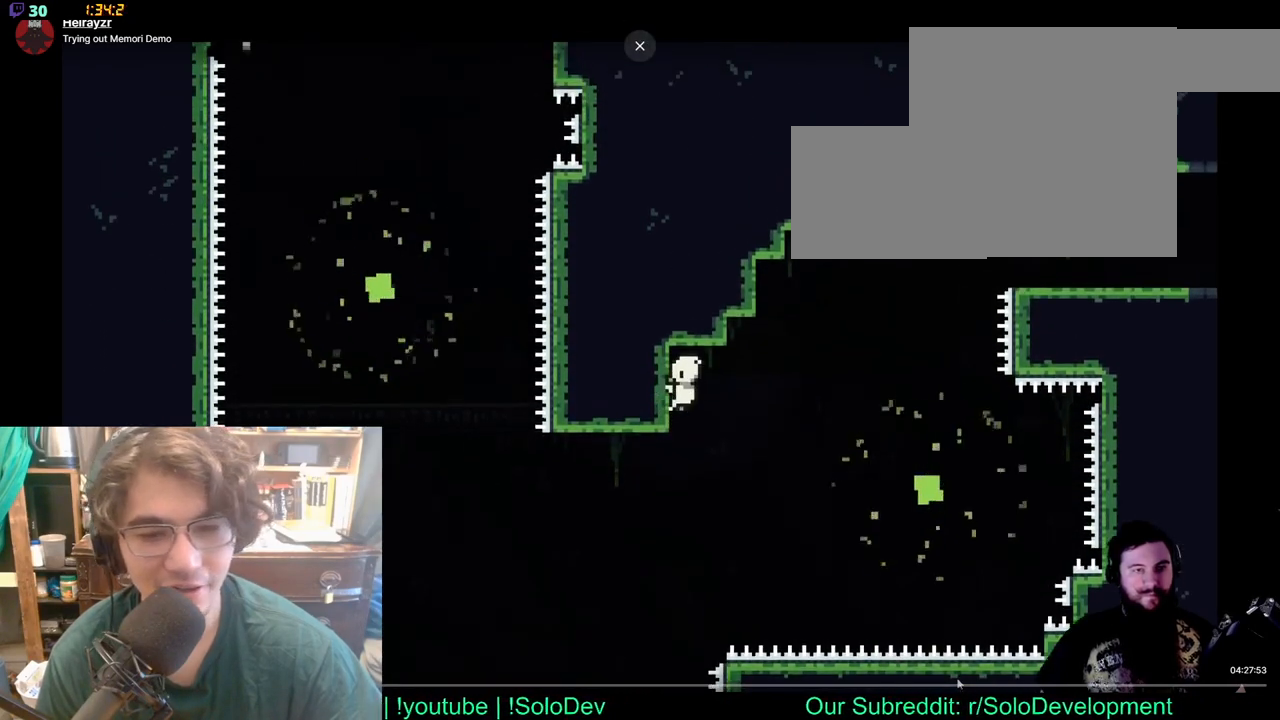
{"dt_ms": 500, "buttons": ["DPAD_LEFT"], "left_stick": "center", "right_stick": "center", "events": []}
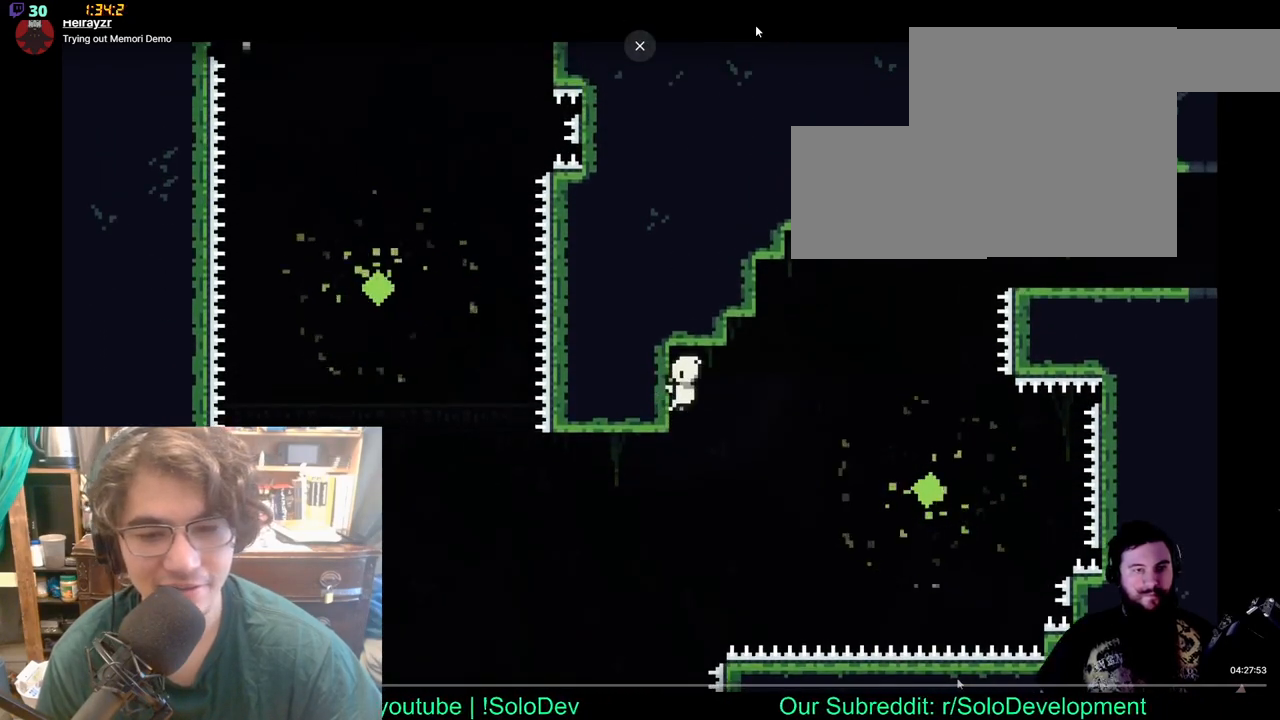
{"dt_ms": 500, "buttons": ["DPAD_LEFT"], "left_stick": "center", "right_stick": "center", "events": []}
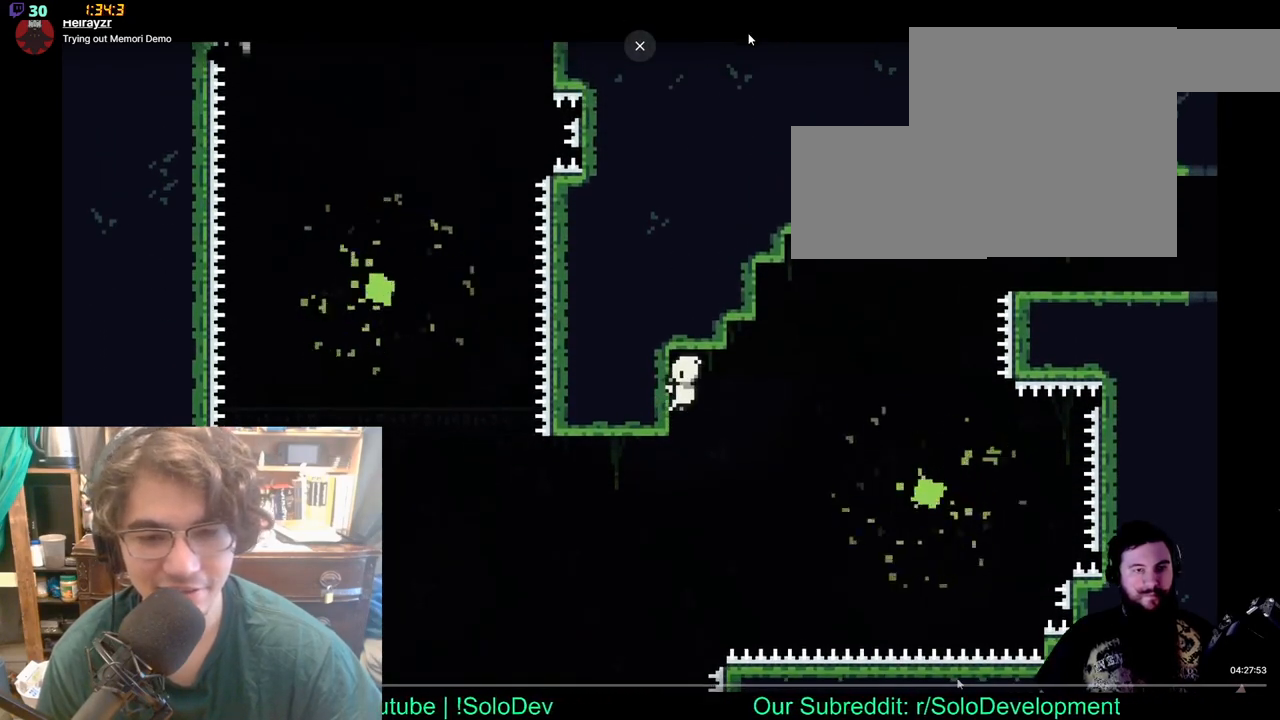
{"dt_ms": 500, "buttons": [], "left_stick": "center", "right_stick": "center", "events": [[300, "DPAD_LEFT", "up"]]}
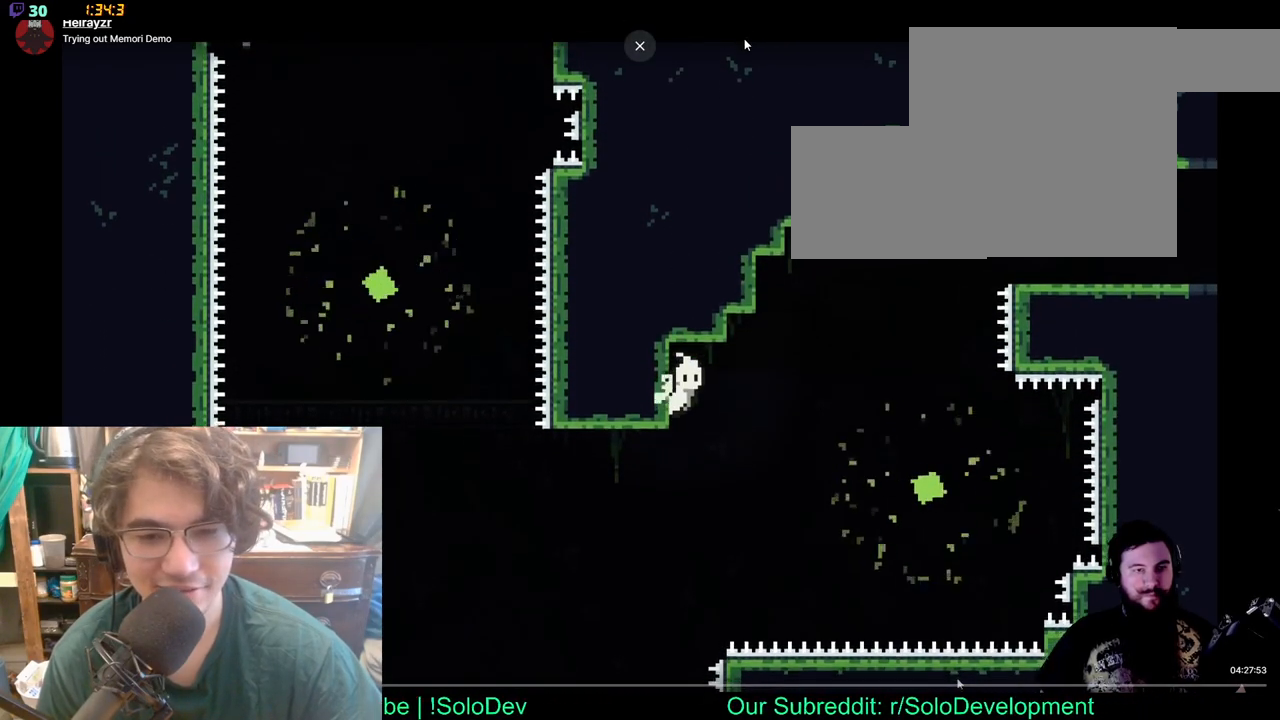
{"dt_ms": 500, "buttons": ["DPAD_LEFT"], "left_stick": "center", "right_stick": "center", "events": [[217, "DPAD_LEFT", "down"]]}
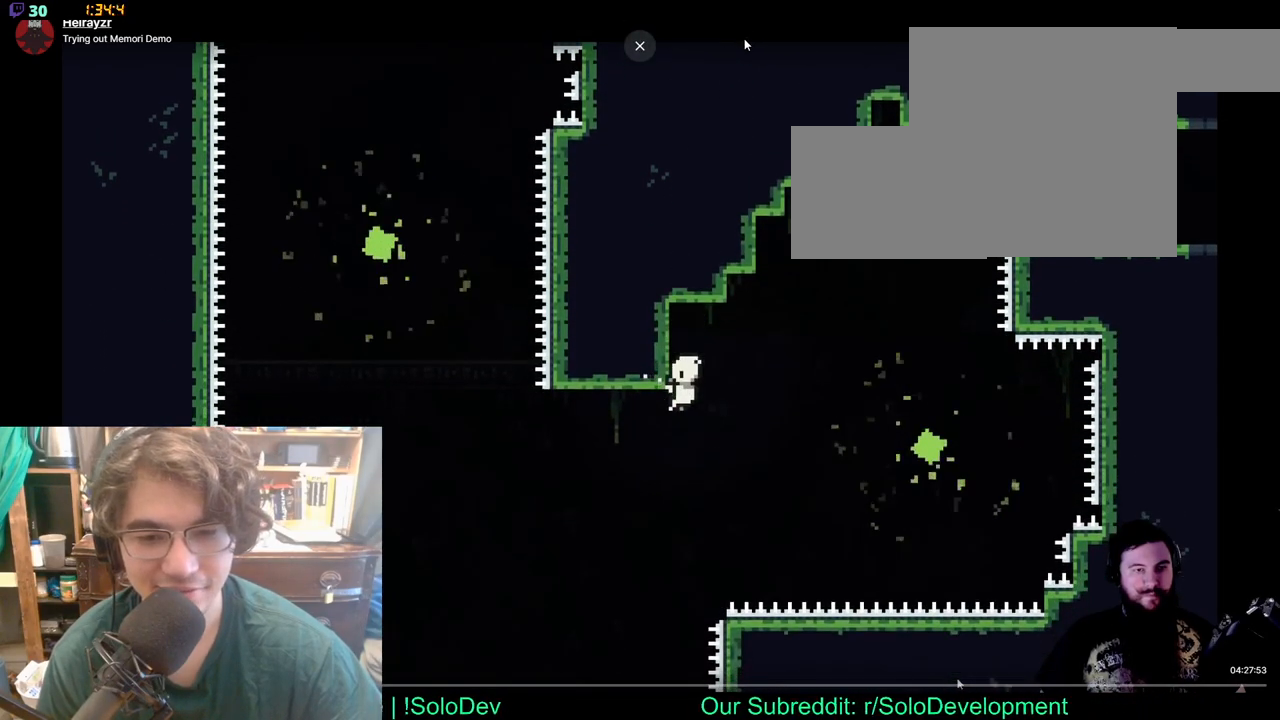
{"dt_ms": 500, "buttons": ["DPAD_LEFT"], "left_stick": "center", "right_stick": "center", "events": [[117, "DPAD_DOWN", "down"], [250, "DPAD_DOWN", "up"]]}